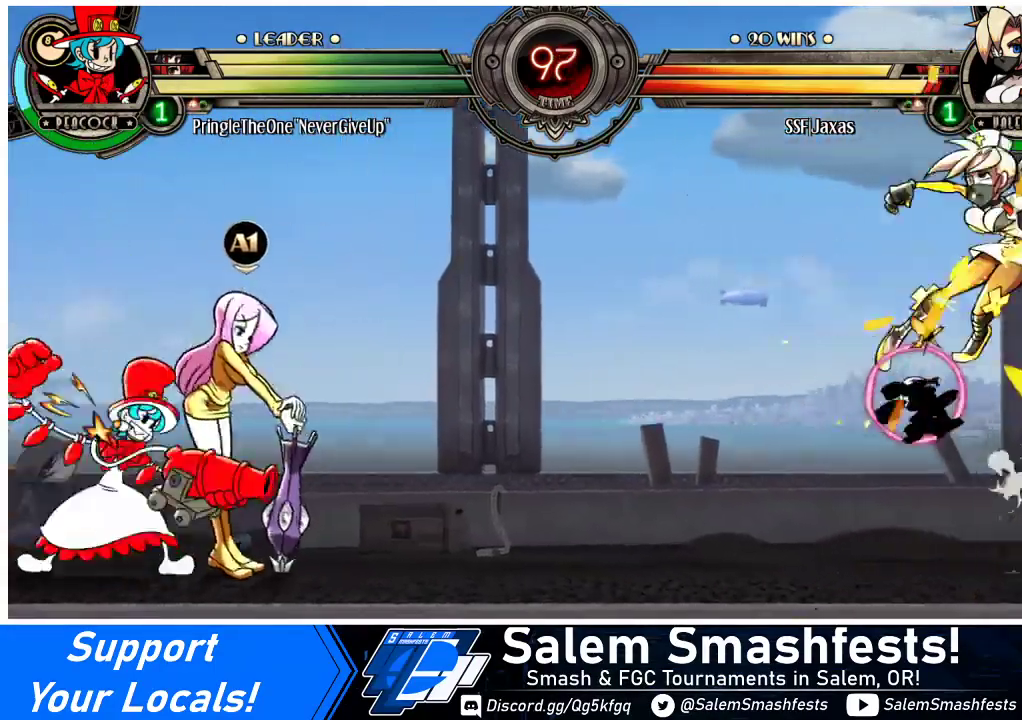
Gameplay with a controller (arcade stick); each line is a JSON object with the inputs held at the frame after it. "events" lists button and stick changes between this image and that frame as [ms after this image, input, new state], when the widget could be followed in between. Not read: L3 R3.
{"buttons": ["DPAD_DOWN", "DPAD_RIGHT"], "events": [[500, "DPAD_DOWN", "down"]]}
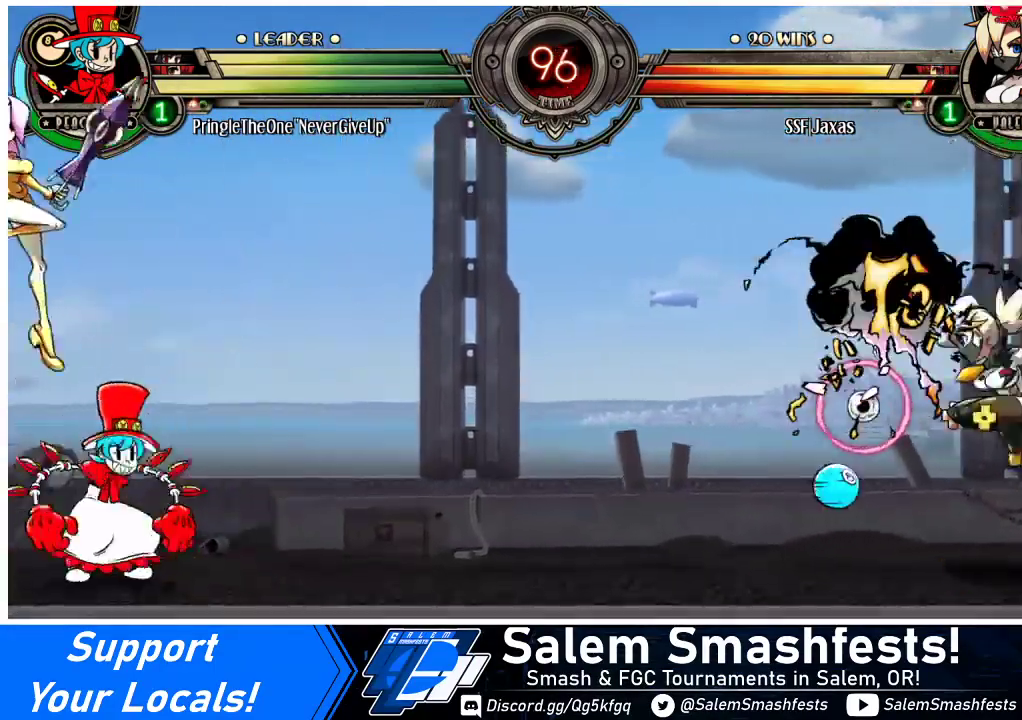
{"buttons": ["DPAD_DOWN", "DPAD_RIGHT"], "events": []}
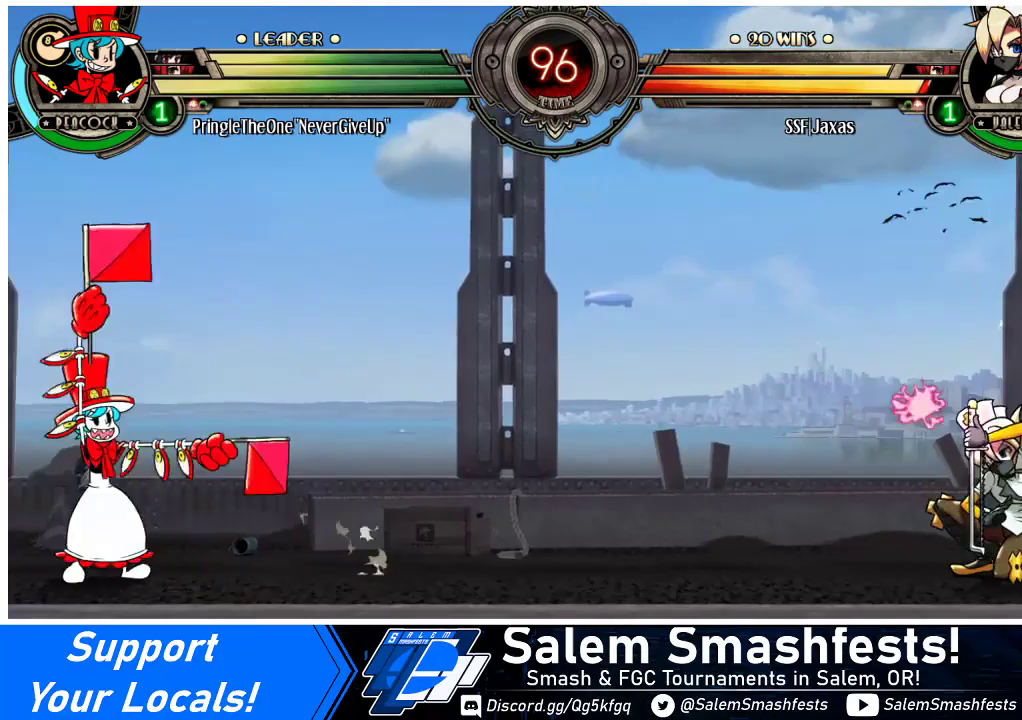
{"buttons": ["DPAD_RIGHT"], "events": [[167, "DPAD_DOWN", "up"]]}
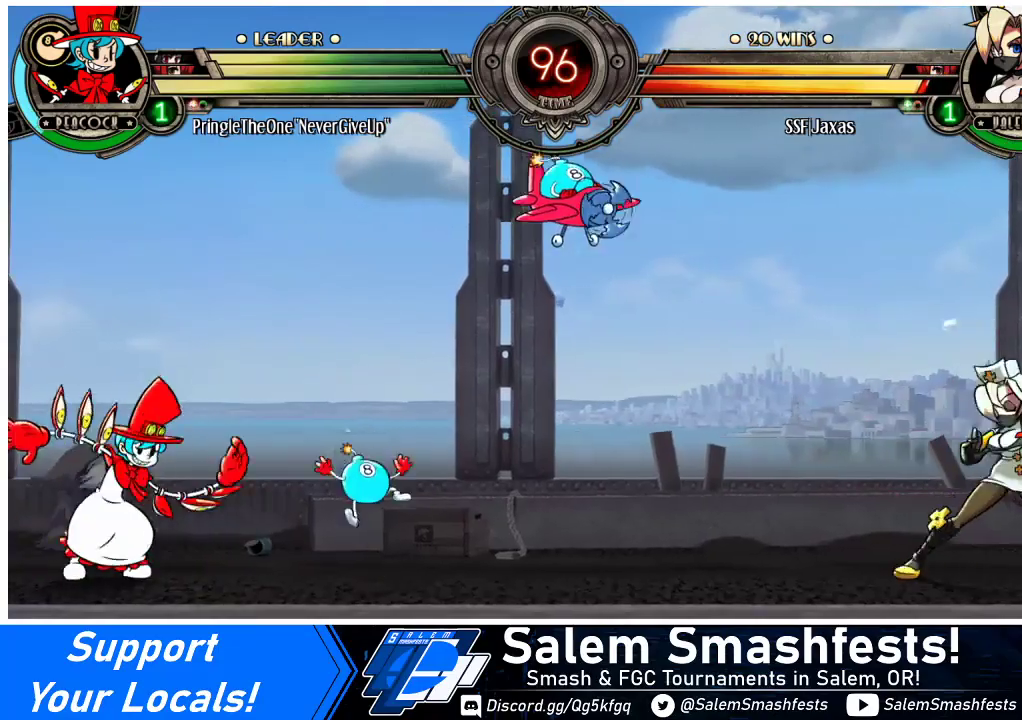
{"buttons": ["DPAD_DOWN", "DPAD_RIGHT"], "events": [[67, "DPAD_DOWN", "down"]]}
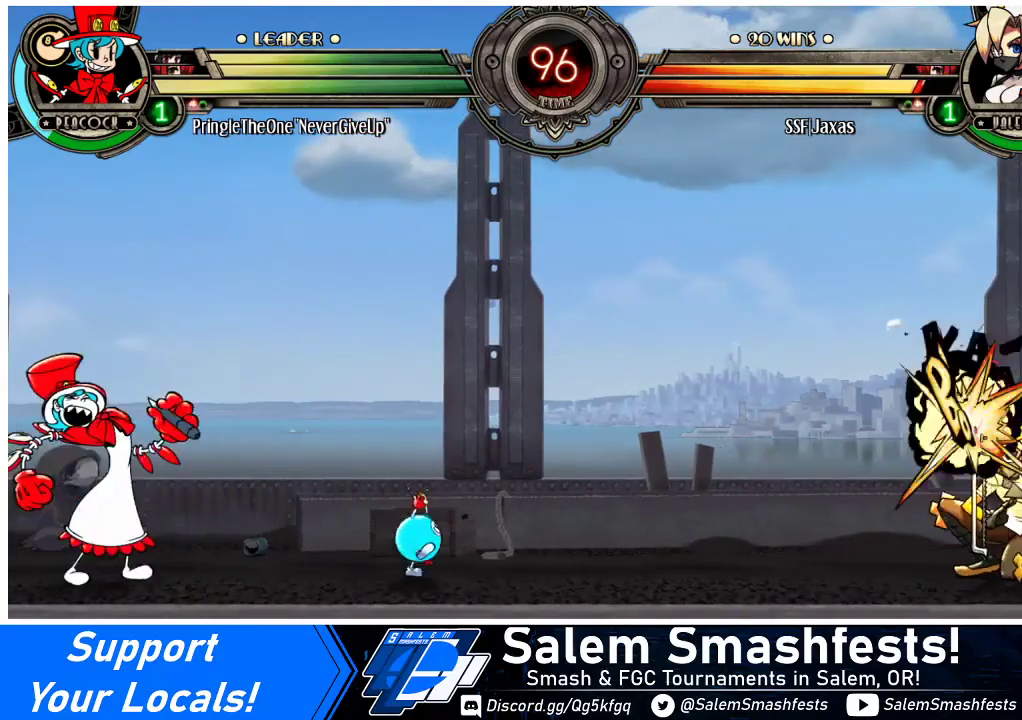
{"buttons": ["DPAD_UP", "DPAD_LEFT"], "events": [[400, "DPAD_DOWN", "up"], [433, "DPAD_UP", "down"], [500, "DPAD_LEFT", "down"], [500, "DPAD_RIGHT", "up"]]}
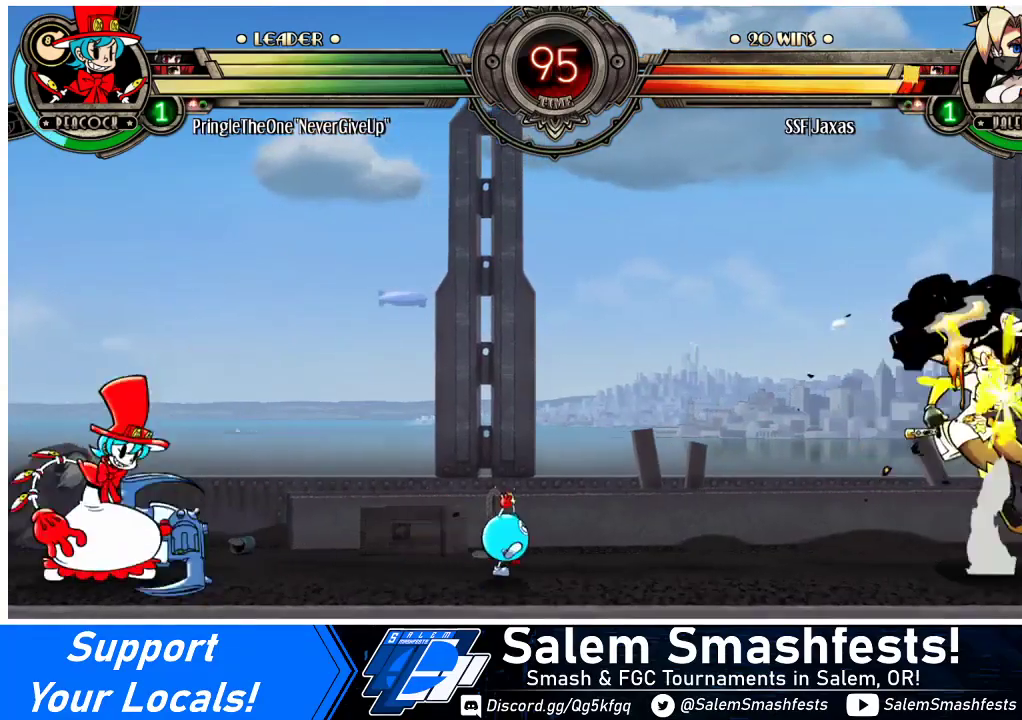
{"buttons": ["DPAD_DOWN", "DPAD_RIGHT"], "events": [[33, "DPAD_LEFT", "up"], [67, "DPAD_LEFT", "down"], [67, "DPAD_UP", "up"], [267, "DPAD_LEFT", "up"], [267, "DPAD_RIGHT", "down"], [367, "DPAD_DOWN", "down"]]}
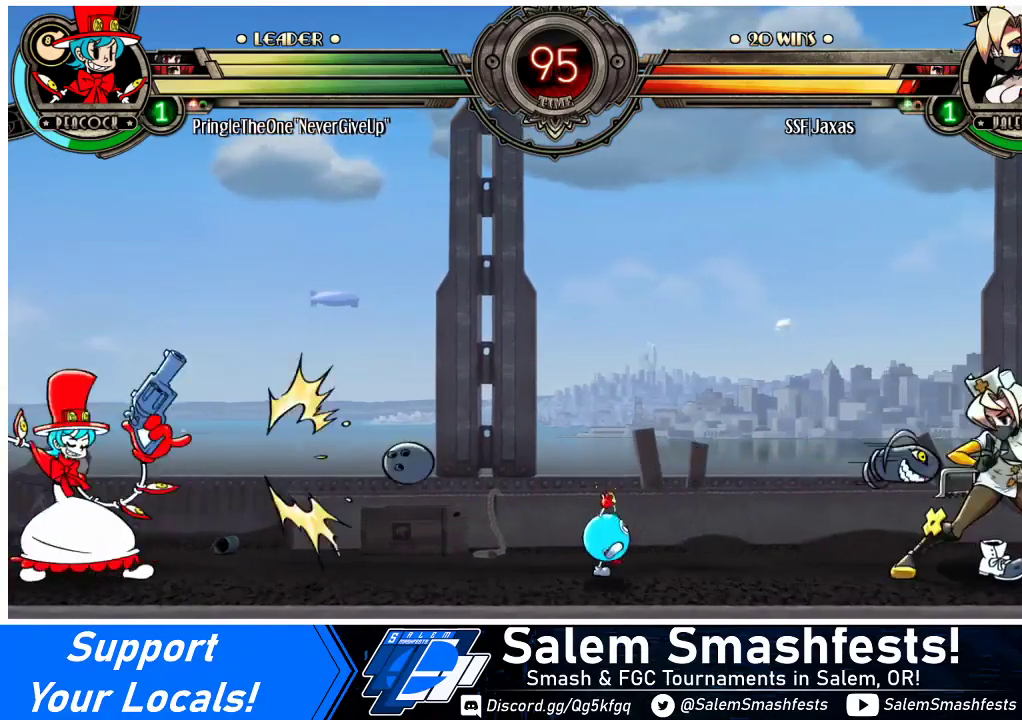
{"buttons": ["DPAD_DOWN", "DPAD_RIGHT"], "events": []}
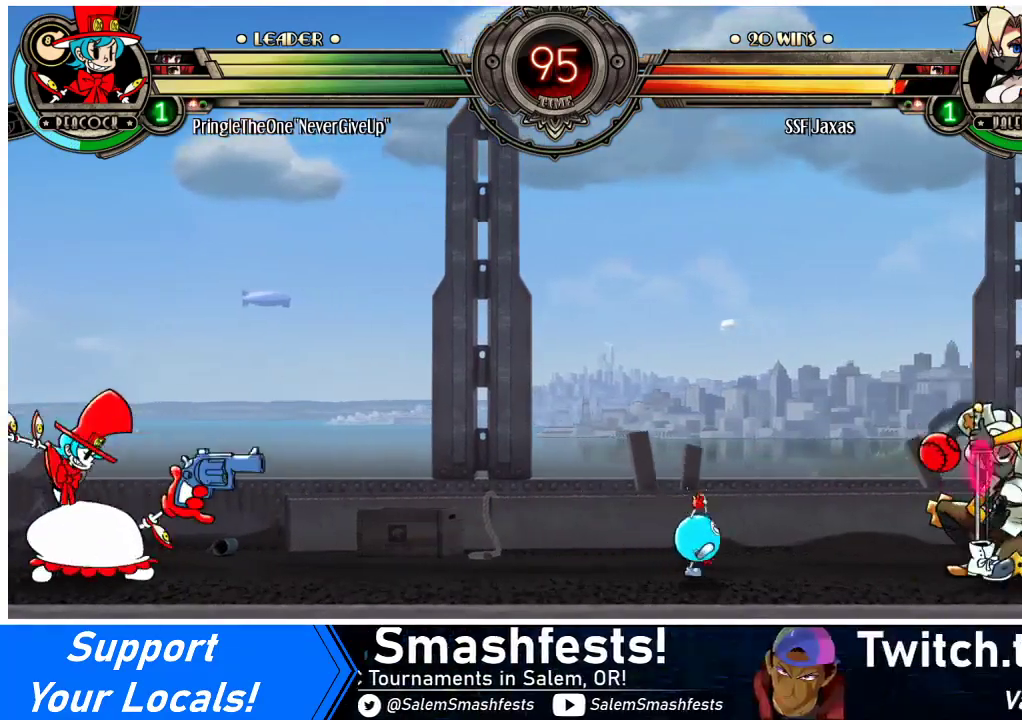
{"buttons": ["DPAD_LEFT"], "events": [[267, "DPAD_DOWN", "up"], [267, "DPAD_RIGHT", "up"], [400, "DPAD_LEFT", "down"], [400, "DPAD_UP", "down"], [433, "DPAD_LEFT", "up"], [500, "DPAD_LEFT", "down"], [500, "DPAD_UP", "up"]]}
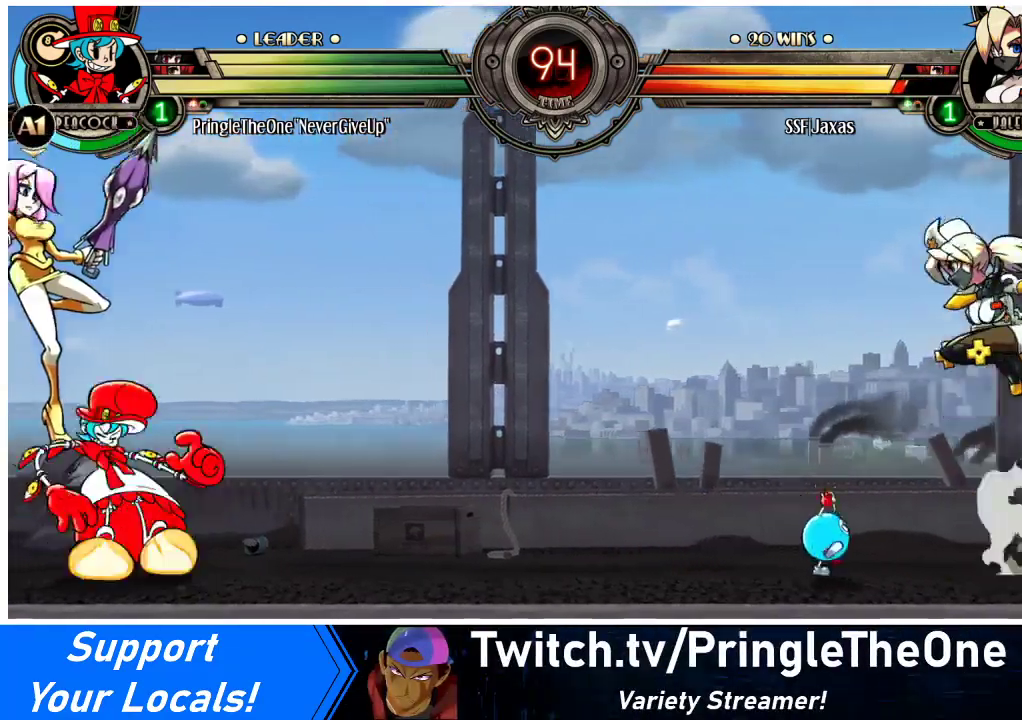
{"buttons": ["DPAD_RIGHT"], "events": [[267, "DPAD_LEFT", "up"], [400, "DPAD_DOWN", "down"], [400, "DPAD_RIGHT", "down"], [500, "DPAD_DOWN", "up"]]}
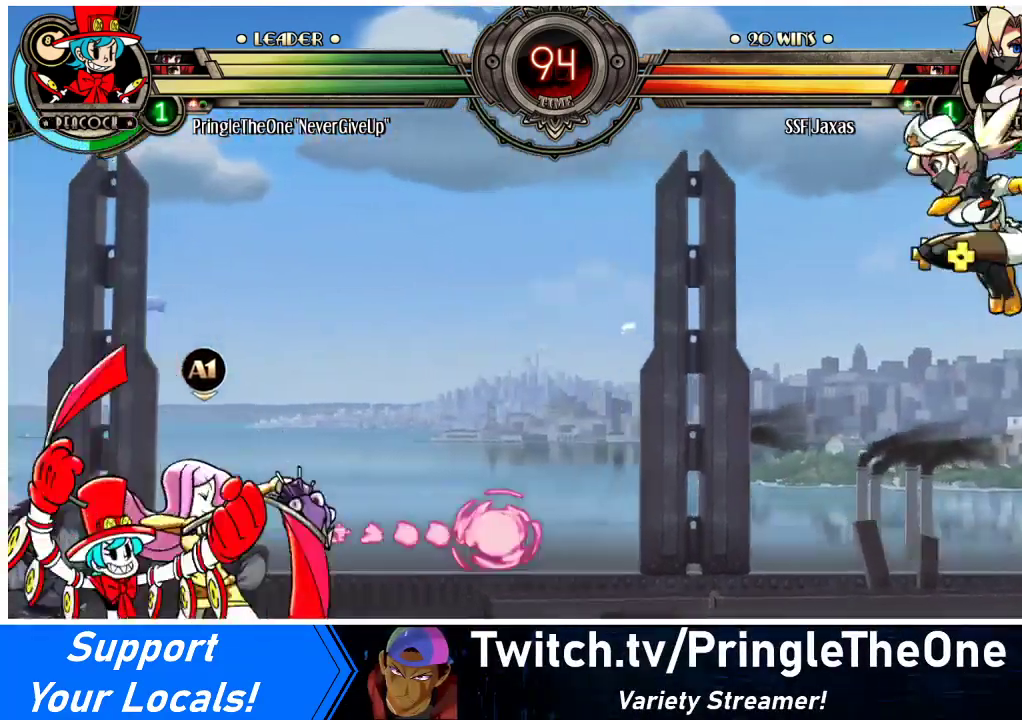
{"buttons": ["DPAD_RIGHT"], "events": []}
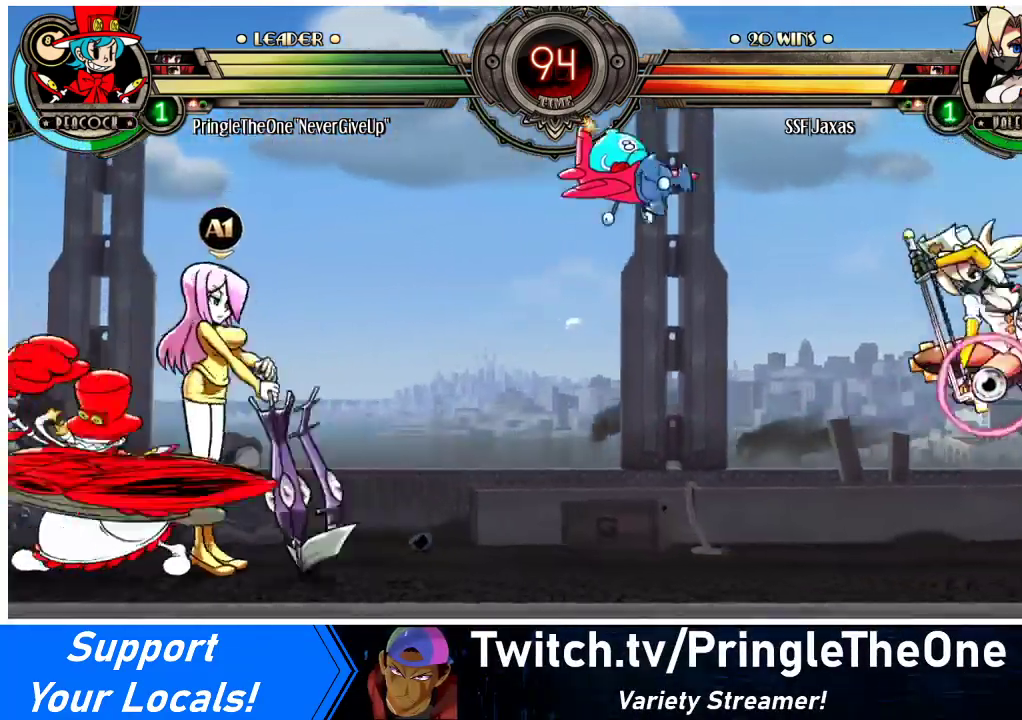
{"buttons": ["DPAD_RIGHT"], "events": [[200, "DPAD_UP", "down"], [400, "DPAD_UP", "up"]]}
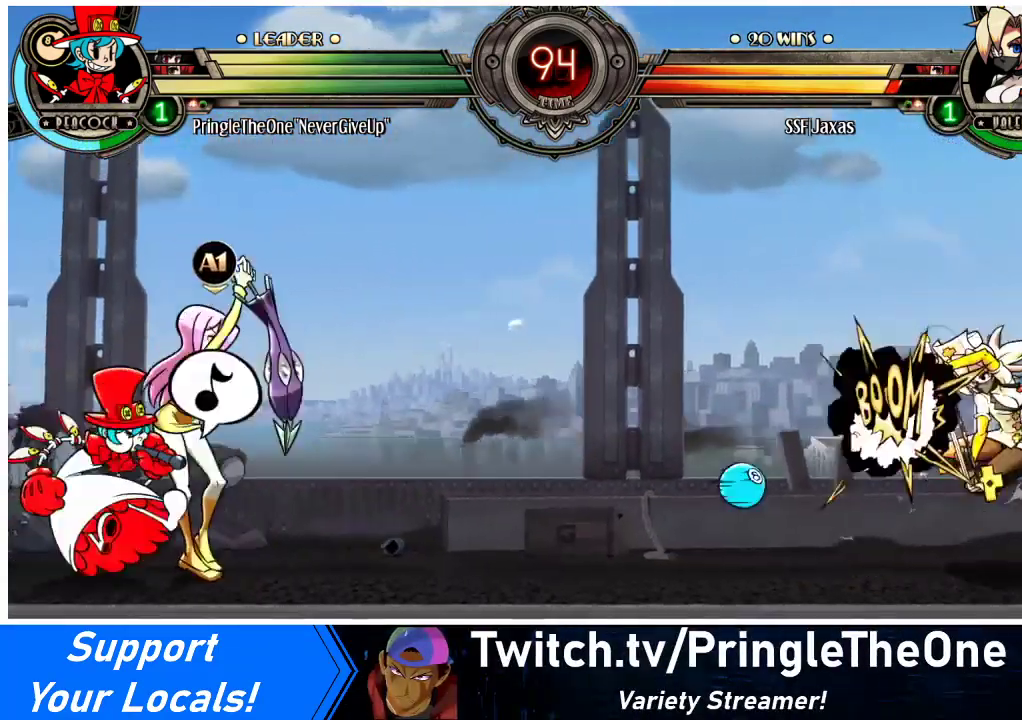
{"buttons": ["DPAD_LEFT"], "events": [[333, "DPAD_DOWN", "down"], [400, "DPAD_RIGHT", "up"], [433, "DPAD_LEFT", "down"], [500, "DPAD_DOWN", "up"]]}
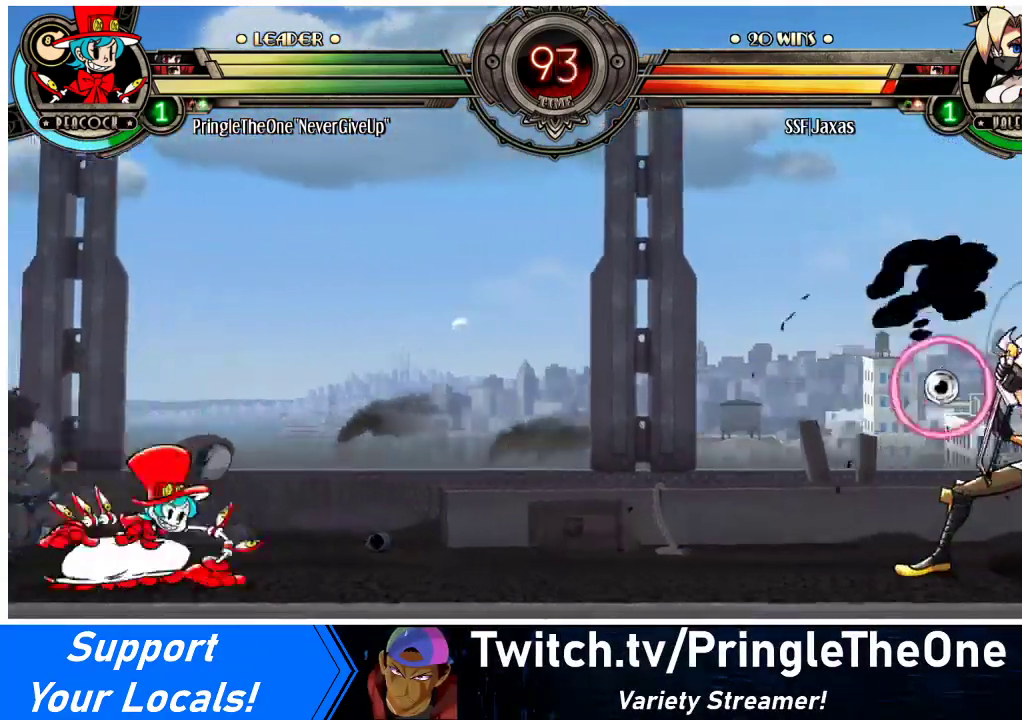
{"buttons": ["DPAD_LEFT"], "events": [[33, "R2", "down"], [67, "R2", "up"], [133, "DPAD_LEFT", "up"], [233, "DPAD_DOWN", "down"], [300, "DPAD_LEFT", "down"], [367, "DPAD_DOWN", "up"]]}
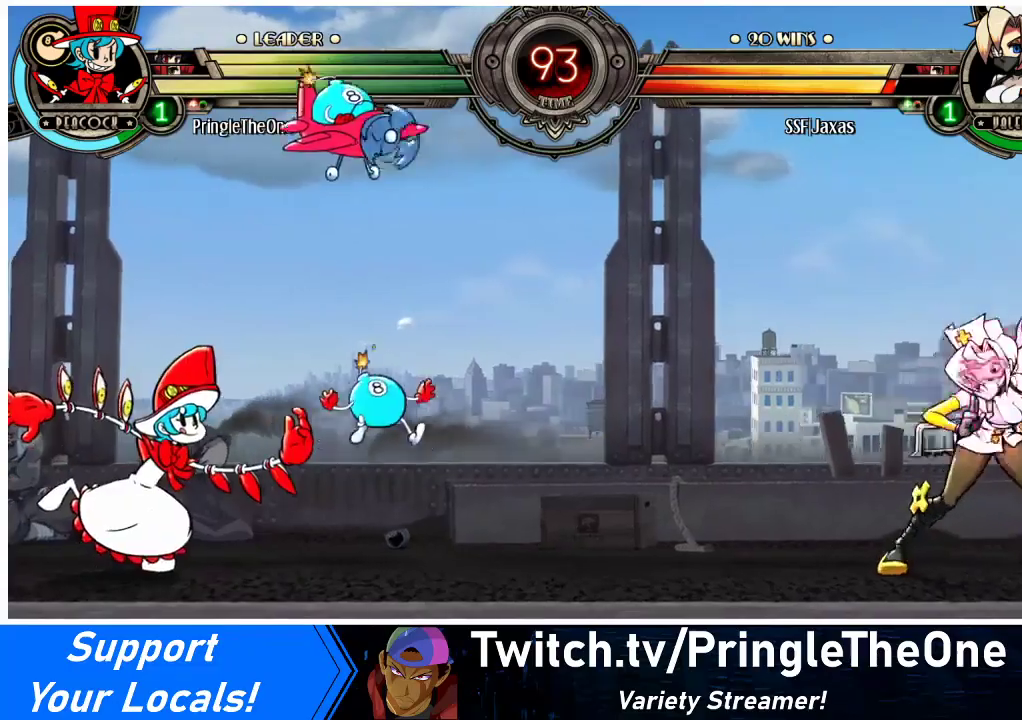
{"buttons": ["DPAD_RIGHT"], "events": [[33, "DPAD_LEFT", "up"], [33, "DPAD_RIGHT", "down"]]}
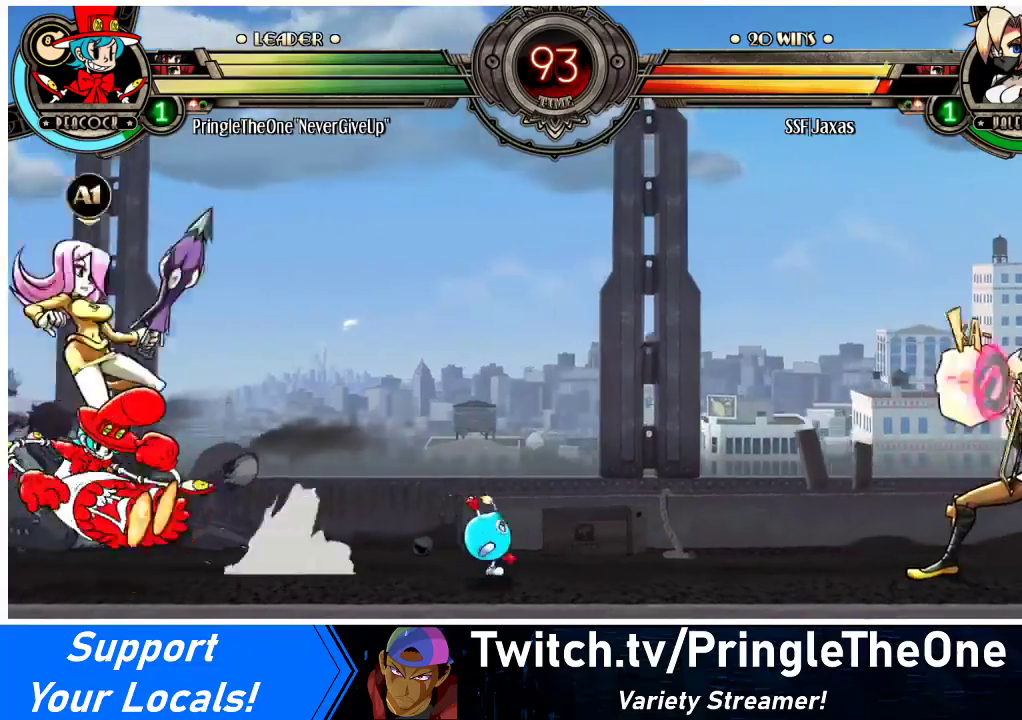
{"buttons": ["R2"], "events": [[300, "DPAD_DOWN", "down"], [333, "DPAD_RIGHT", "up"], [367, "DPAD_LEFT", "down"], [433, "DPAD_DOWN", "up"], [467, "CIRCLE", "down"], [467, "R2", "down"], [500, "CIRCLE", "up"], [500, "DPAD_LEFT", "up"]]}
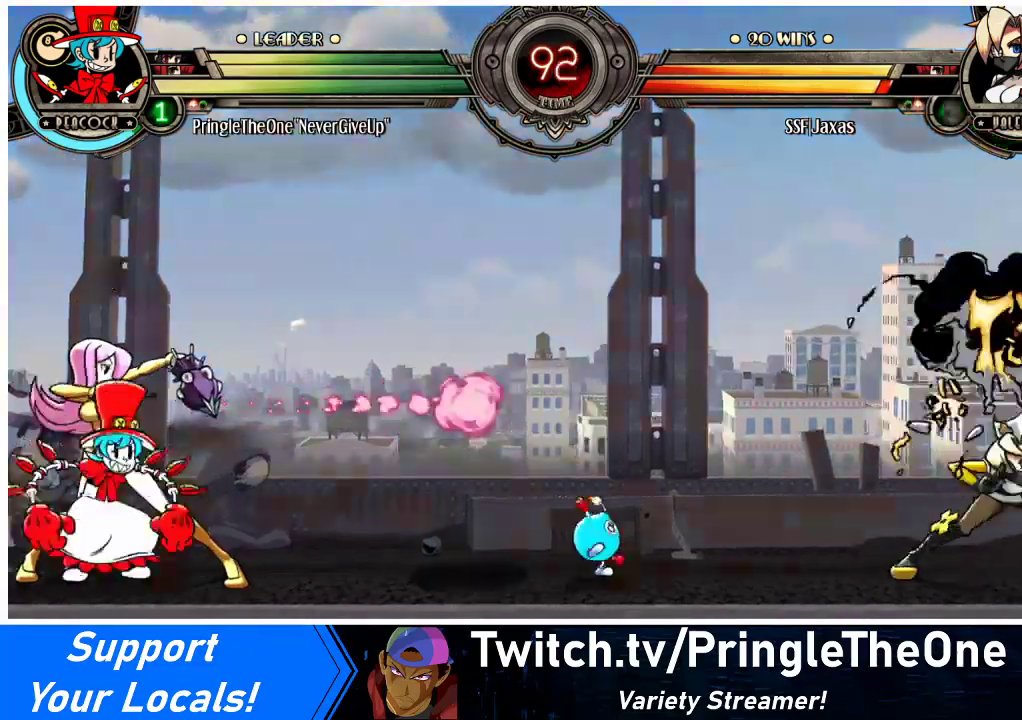
{"buttons": [], "events": [[33, "R2", "up"], [167, "DPAD_DOWN", "down"], [233, "DPAD_LEFT", "down"], [267, "DPAD_DOWN", "up"], [300, "DPAD_LEFT", "up"]]}
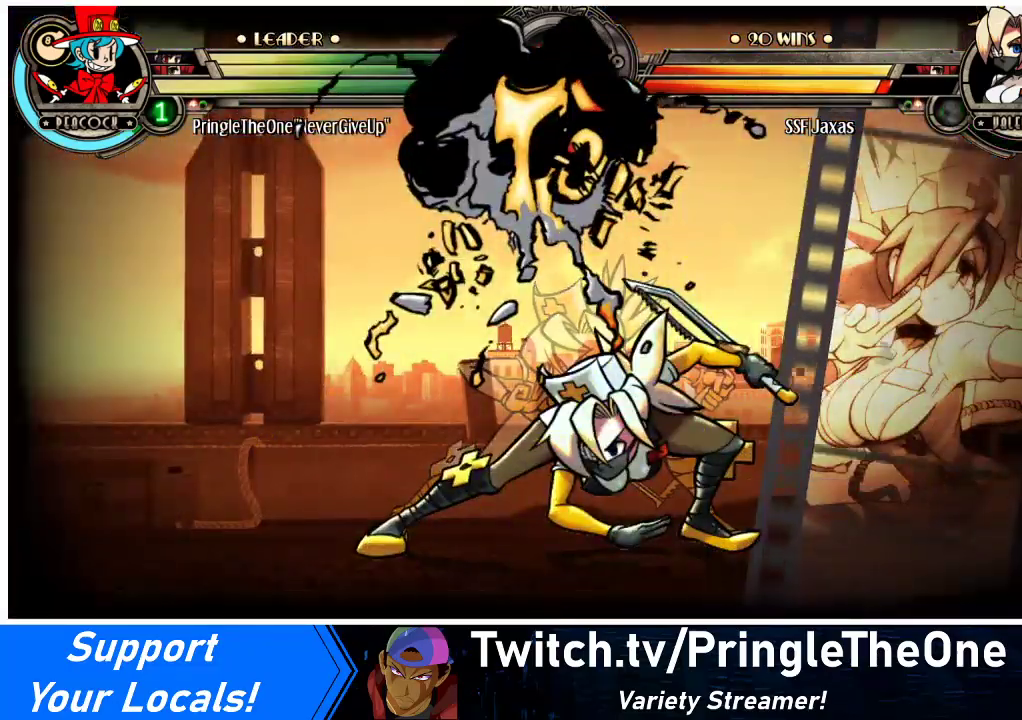
{"buttons": [], "events": []}
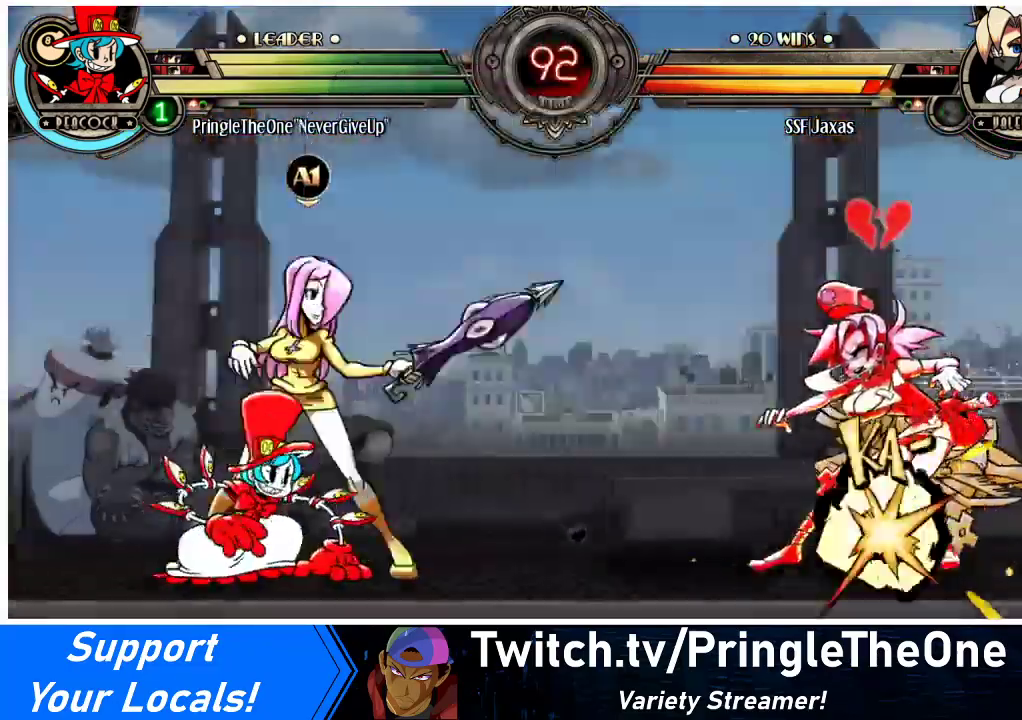
{"buttons": ["DPAD_DOWN", "DPAD_RIGHT"], "events": [[233, "DPAD_RIGHT", "down"], [267, "DPAD_DOWN", "down"]]}
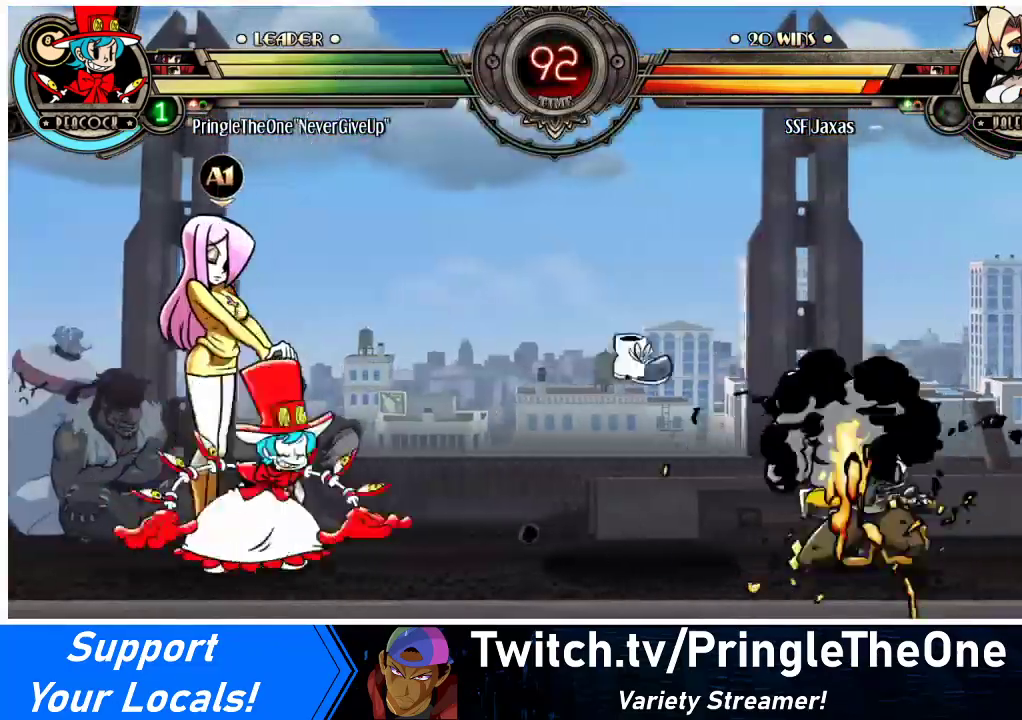
{"buttons": []}
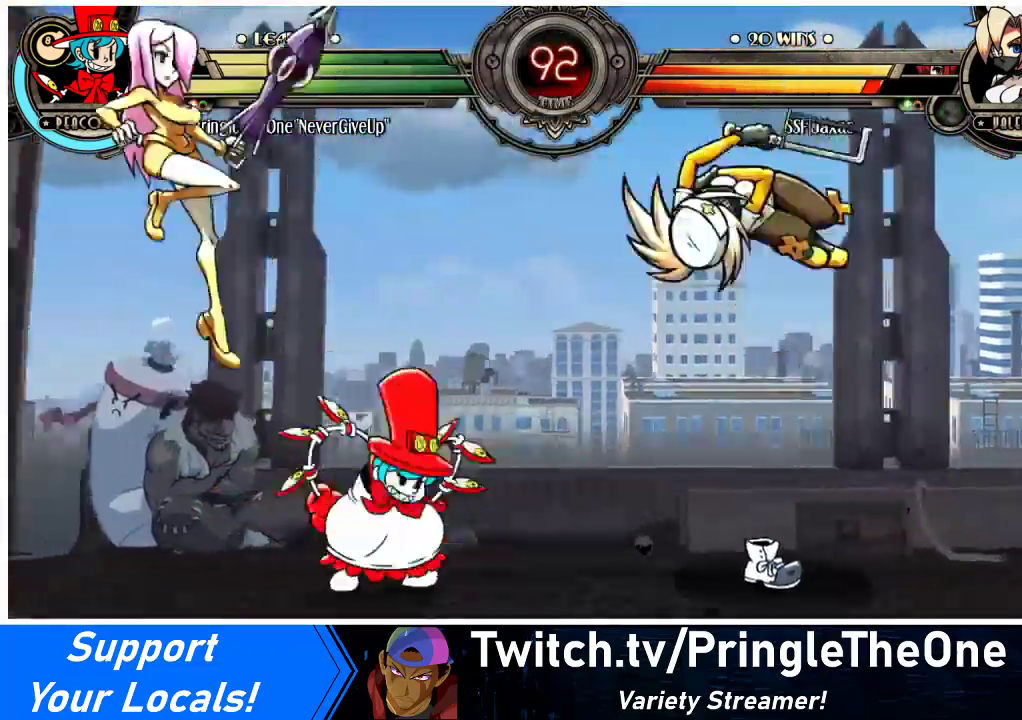
{"buttons": ["SQUARE", "DPAD_LEFT"], "events": [[33, "DPAD_LEFT", "down"], [500, "SQUARE", "down"]]}
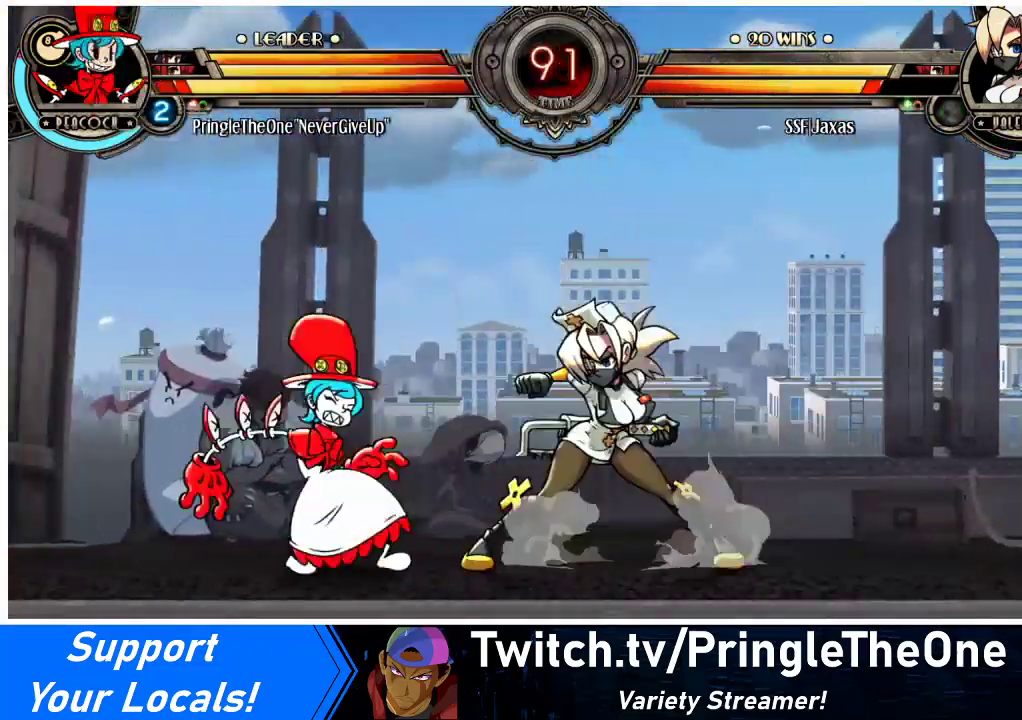
{"buttons": ["TRIANGLE"], "events": [[33, "DPAD_LEFT", "up"], [133, "SQUARE", "up"], [200, "SQUARE", "down"], [300, "SQUARE", "up"], [400, "TRIANGLE", "down"]]}
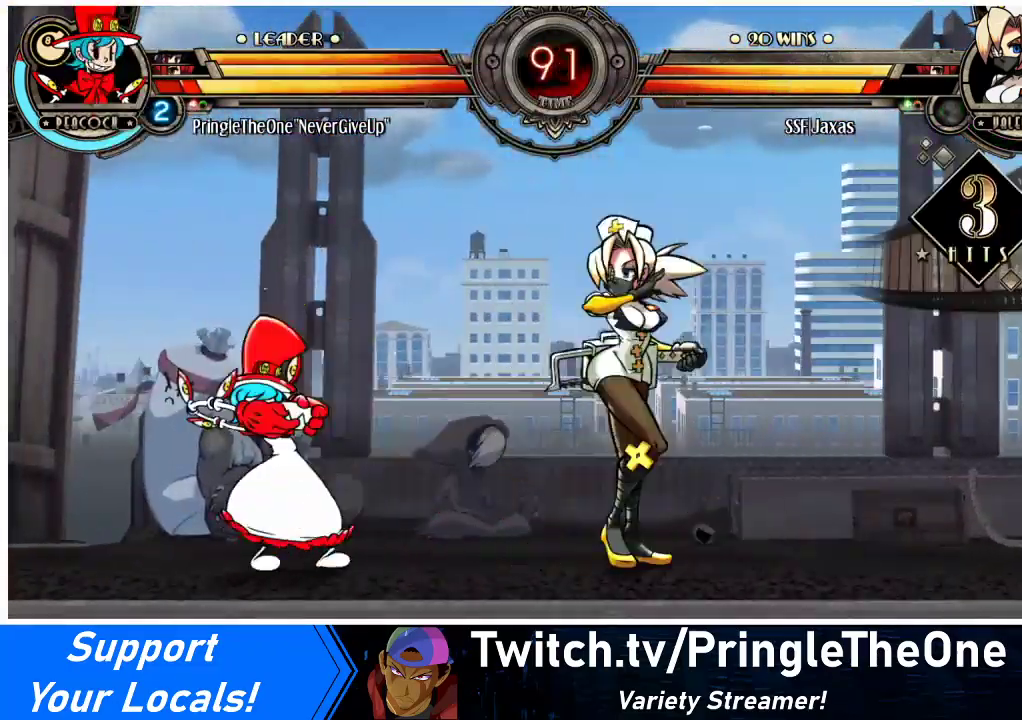
{"buttons": [], "events": [[33, "TRIANGLE", "up"], [167, "TRIANGLE", "down"], [300, "TRIANGLE", "up"]]}
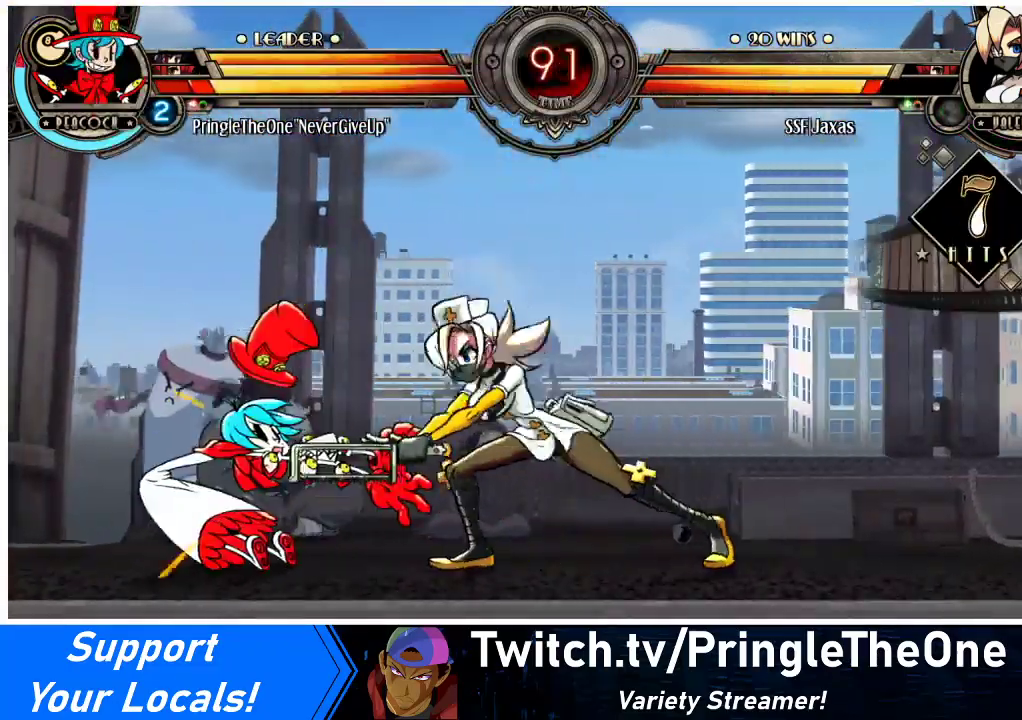
{"buttons": ["R1", "DPAD_DOWN", "DPAD_LEFT"], "events": [[133, "DPAD_DOWN", "down"], [133, "DPAD_LEFT", "down"], [467, "R1", "down"]]}
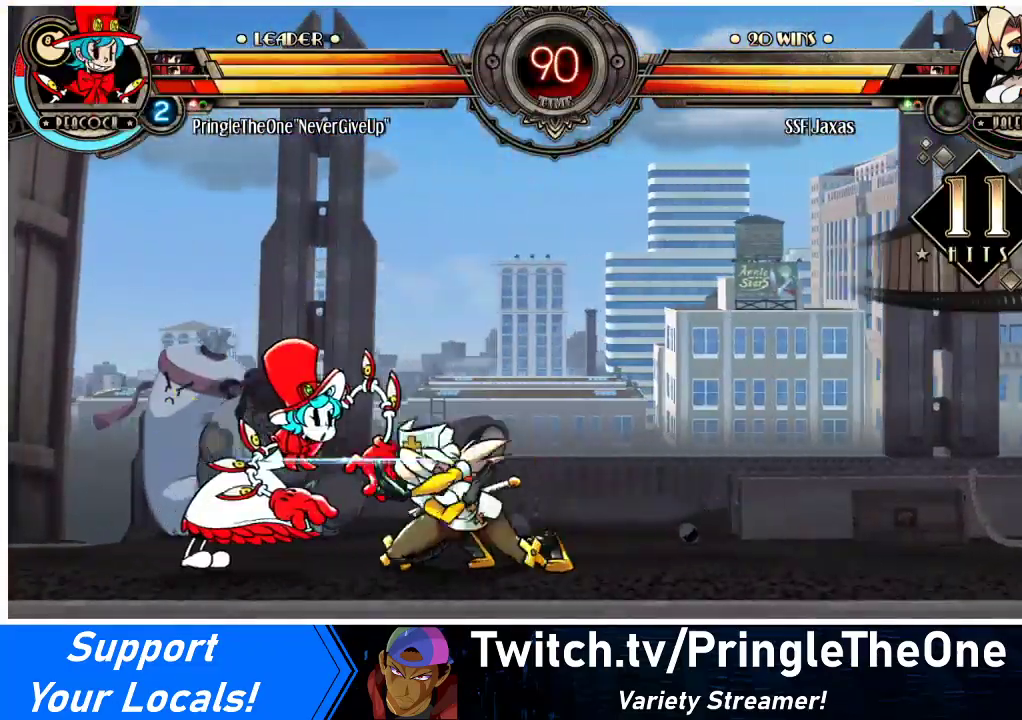
{"buttons": ["R1"], "events": [[133, "R1", "up"], [167, "DPAD_DOWN", "up"], [200, "DPAD_UP", "down"], [367, "DPAD_UP", "up"], [400, "DPAD_LEFT", "up"], [400, "R1", "down"]]}
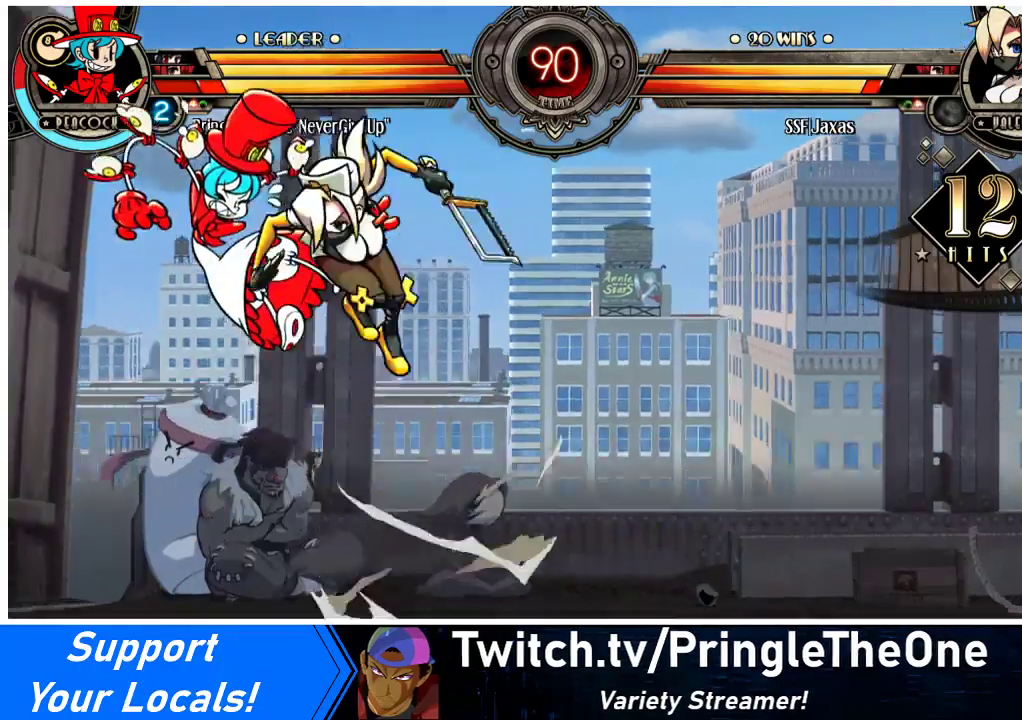
{"buttons": [], "events": [[67, "R1", "up"], [233, "R2", "down"], [400, "R2", "up"]]}
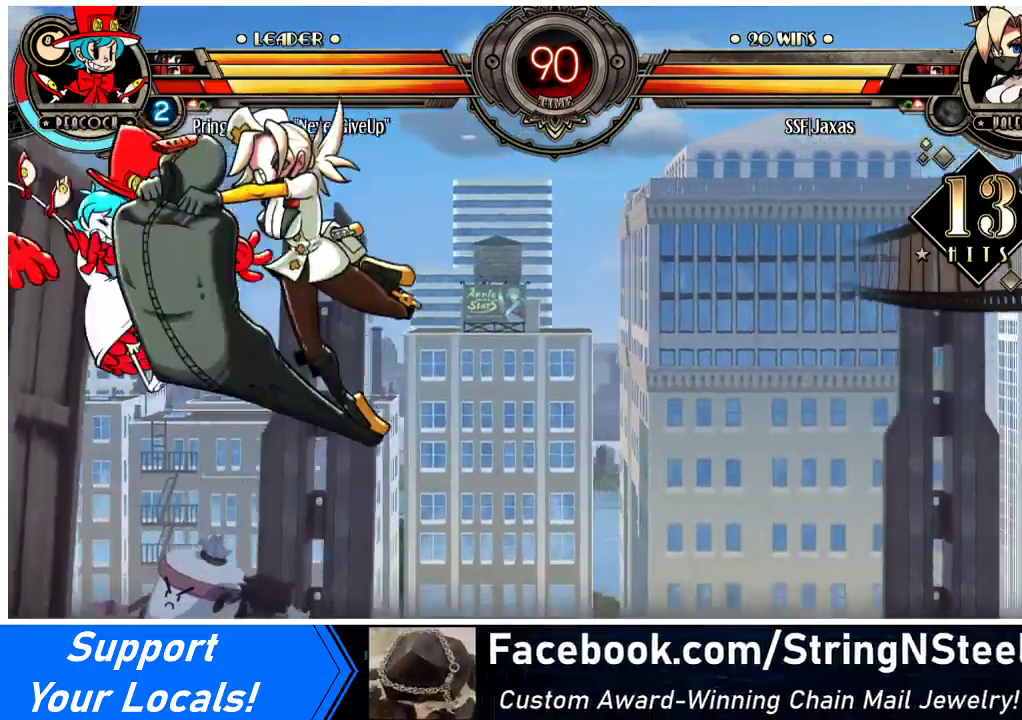
{"buttons": [], "events": [[433, "DPAD_LEFT", "down"], [467, "DPAD_LEFT", "up"]]}
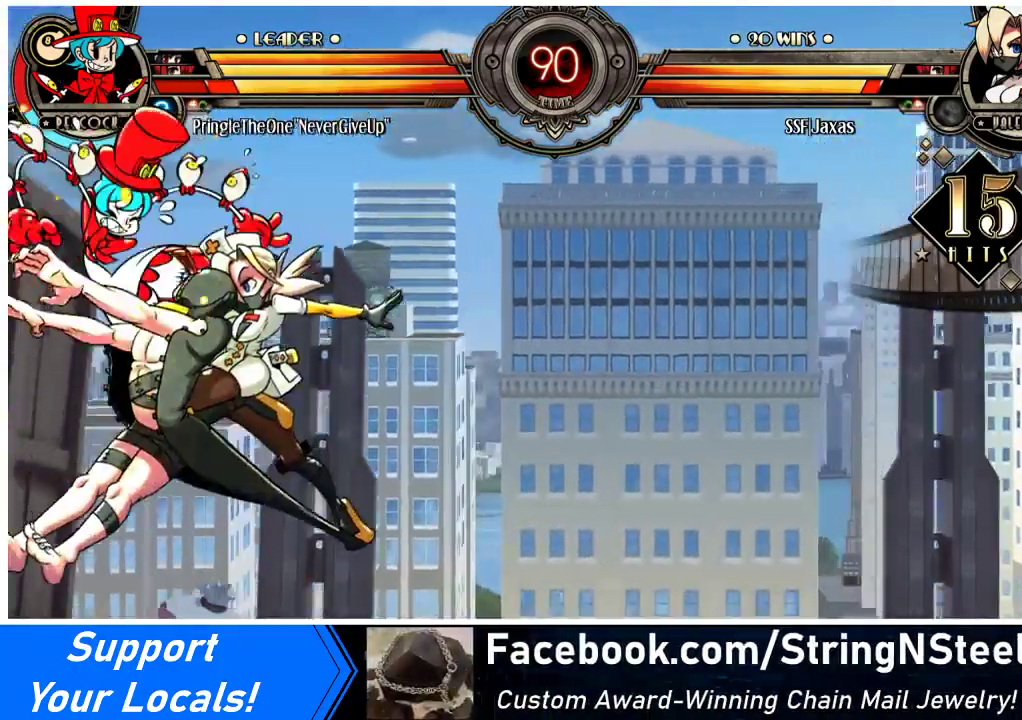
{"buttons": ["DPAD_LEFT"], "events": [[33, "DPAD_LEFT", "down"], [200, "TRIANGLE", "down"], [333, "TRIANGLE", "up"]]}
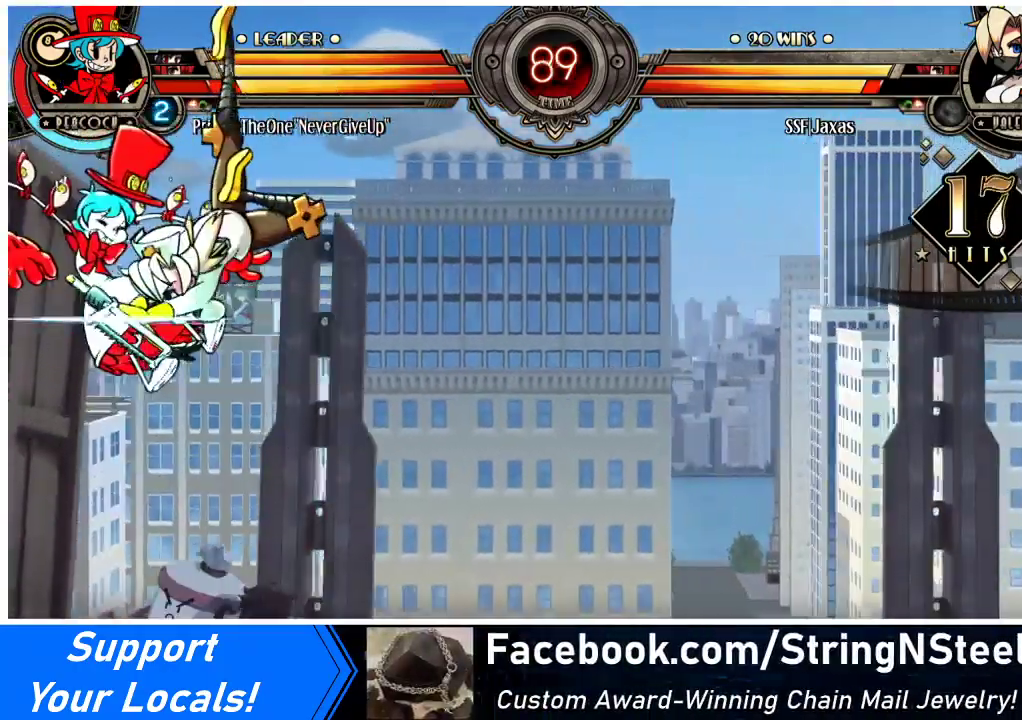
{"buttons": ["DPAD_LEFT"], "events": [[133, "R2", "down"], [300, "R2", "up"]]}
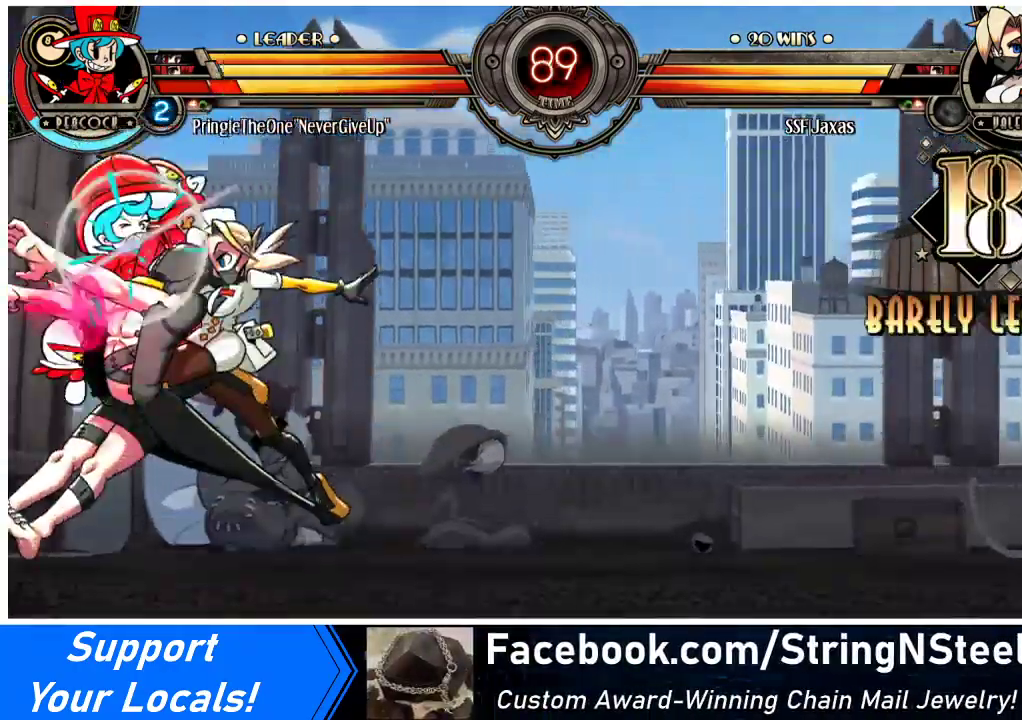
{"buttons": ["CROSS", "SQUARE", "DPAD_LEFT"], "events": [[433, "CROSS", "down"], [433, "SQUARE", "down"]]}
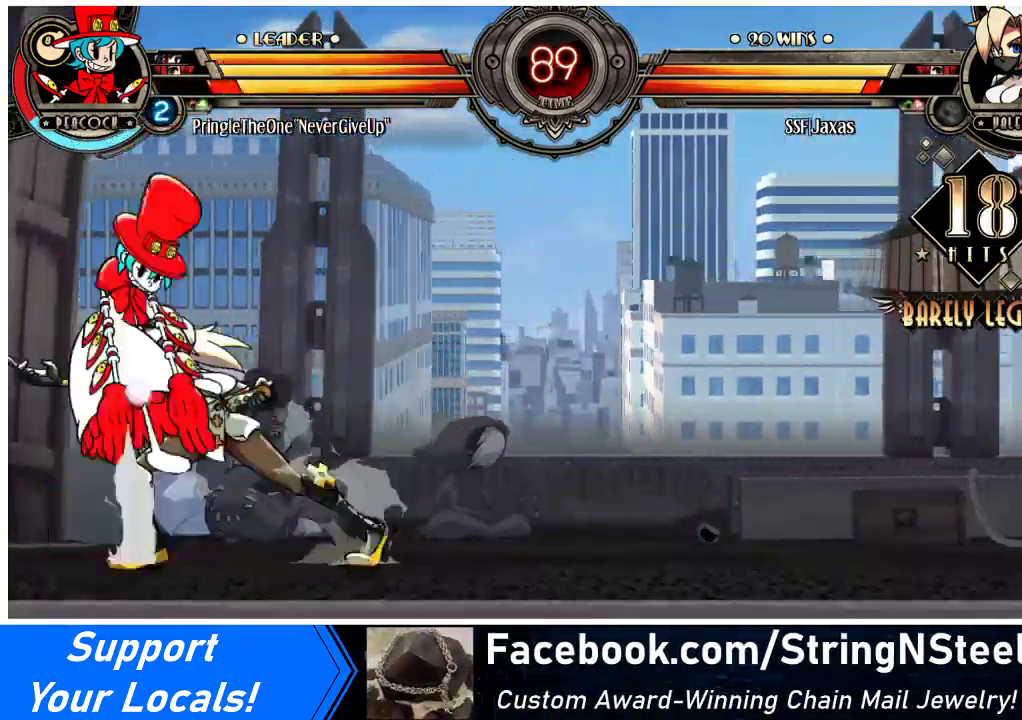
{"buttons": ["CROSS", "DPAD_RIGHT"], "events": [[33, "CROSS", "up"], [33, "SQUARE", "up"], [200, "DPAD_LEFT", "up"], [467, "DPAD_RIGHT", "down"], [500, "CROSS", "down"]]}